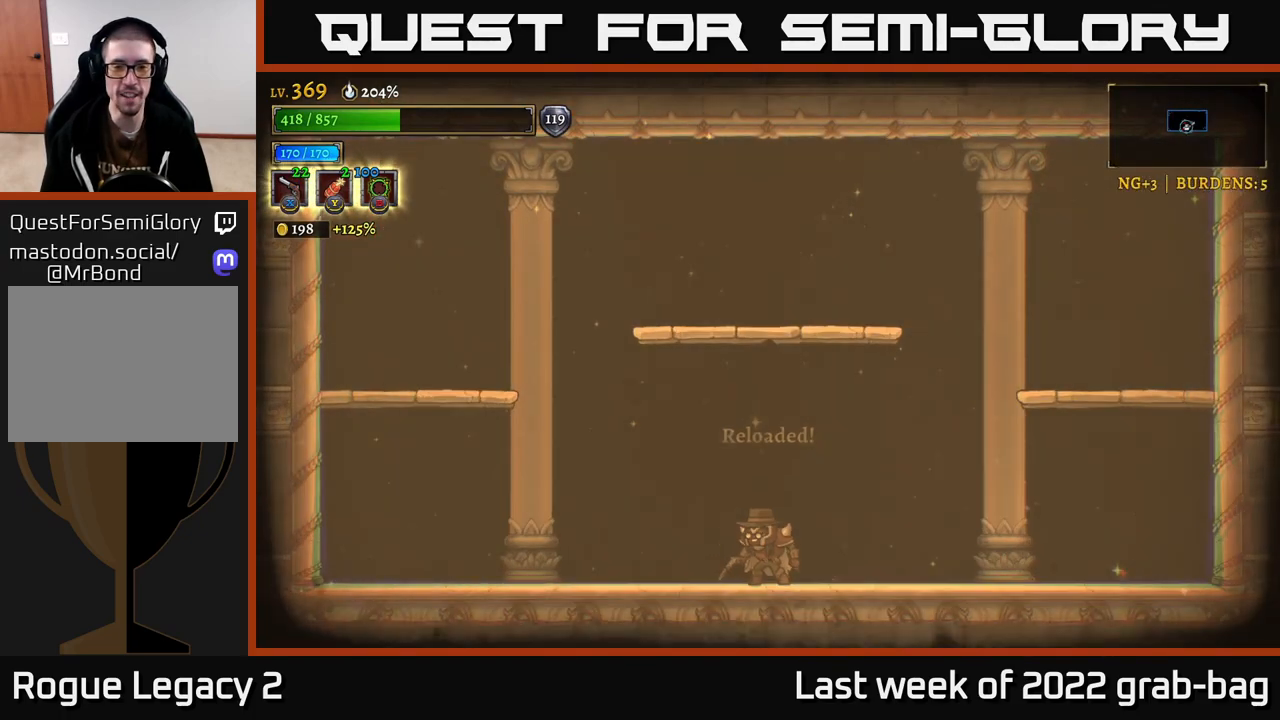
Gameplay with a controller (Xbox layout); each line is a JSON object with the inputs held at the frame after it. "events" lists button and stick changes between this image and that frame as [ms after this image, input, new state], when the widget could be followed in between.
{"buttons": [], "left_stick": "left", "right_stick": "center", "events": [[383, "left_stick", "left"]]}
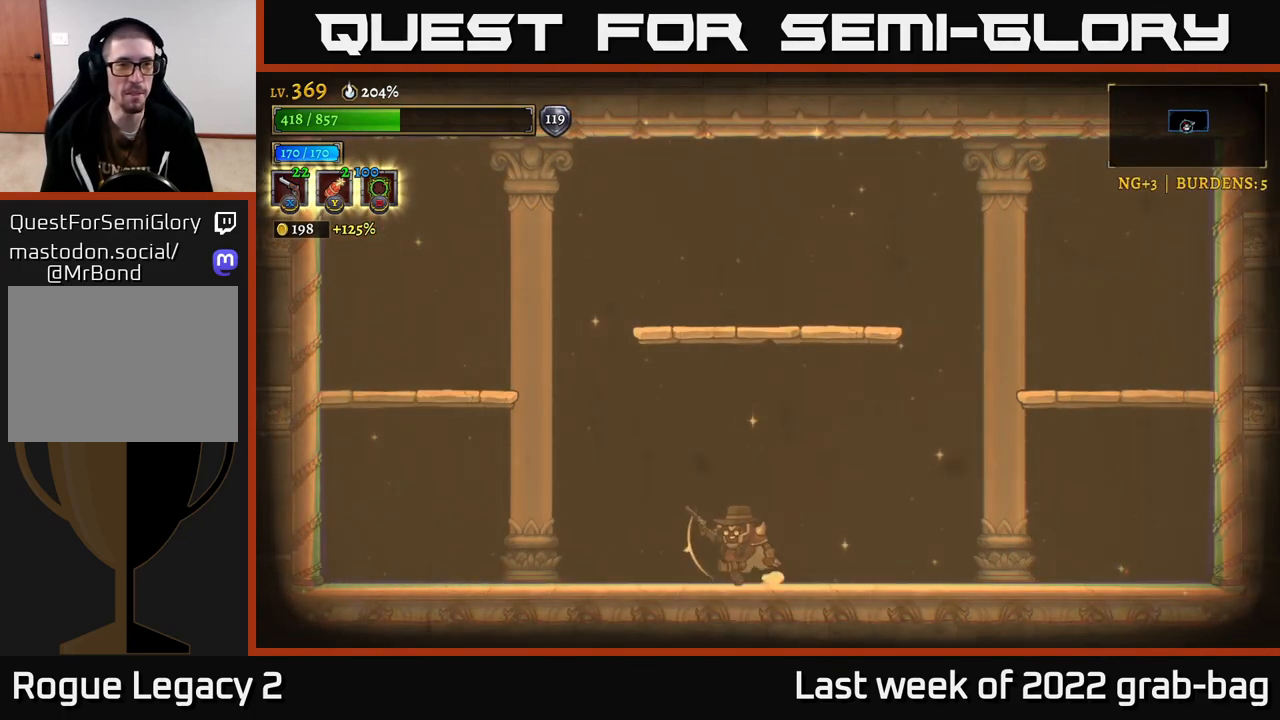
{"buttons": [], "left_stick": "left", "right_stick": "center", "events": [[100, "left_stick", "center"], [400, "left_stick", "left"]]}
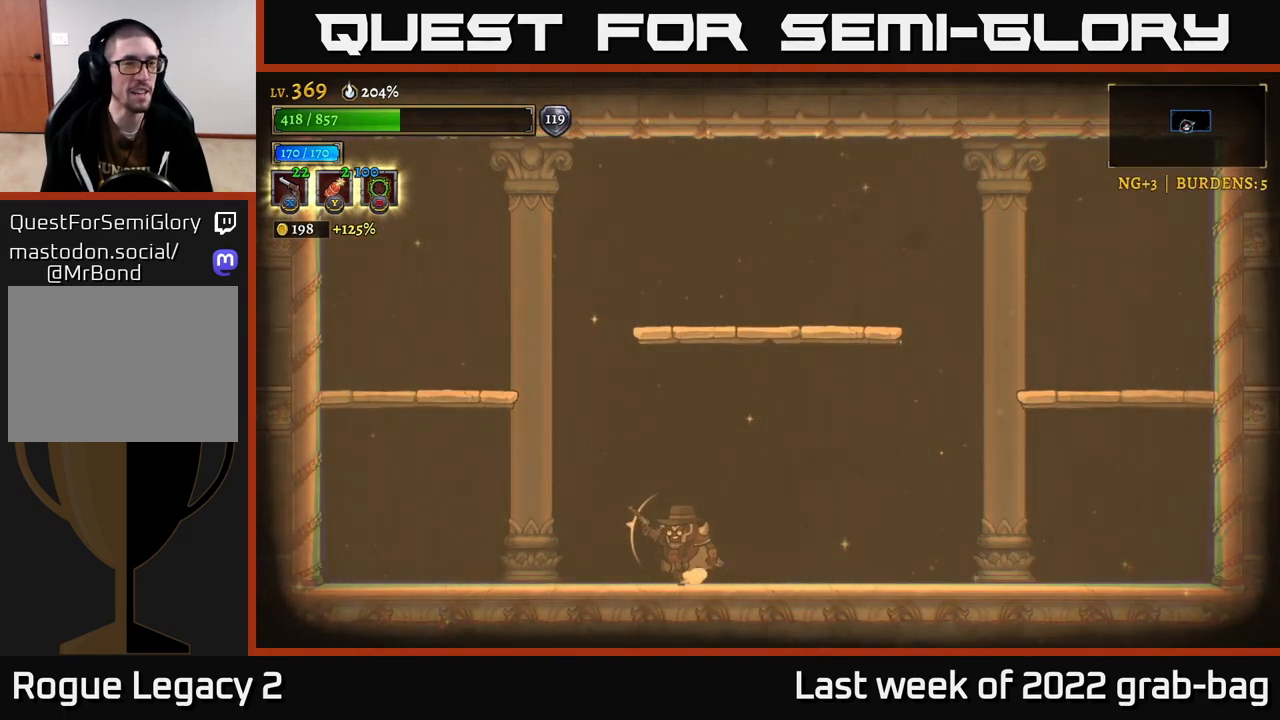
{"buttons": [], "left_stick": "center", "right_stick": "center", "events": [[33, "left_stick", "center"]]}
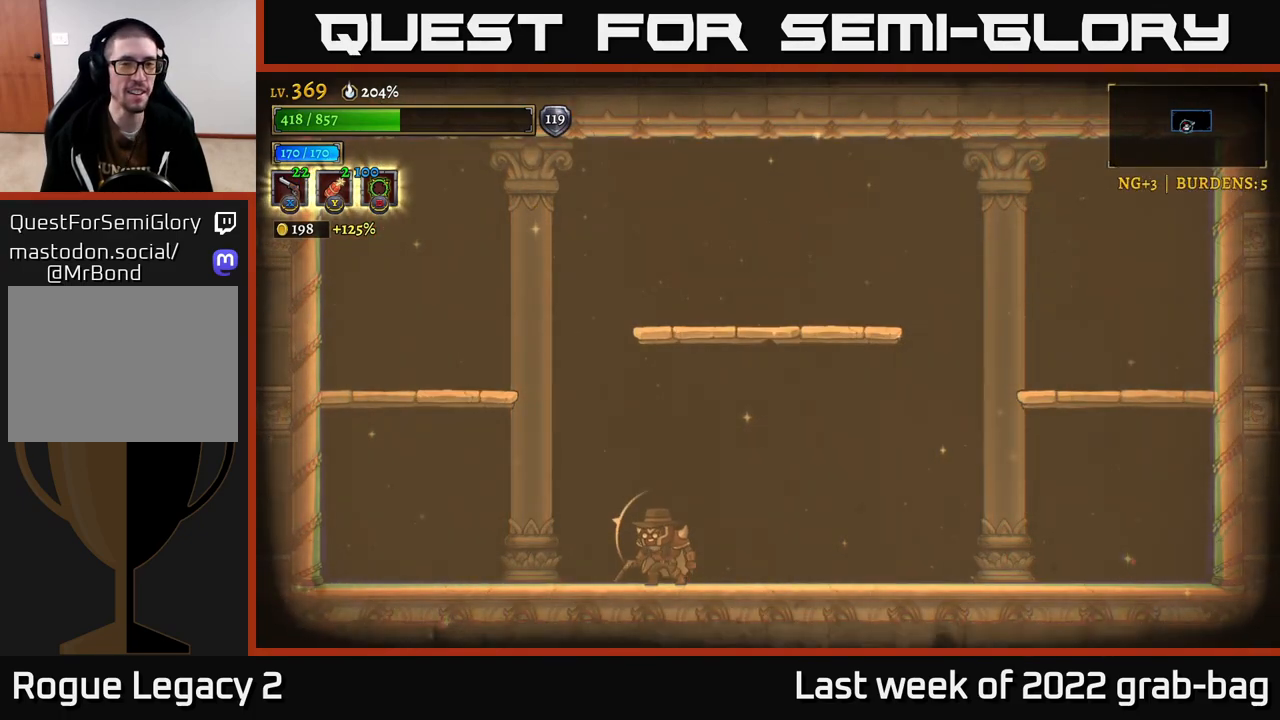
{"buttons": [], "left_stick": "center", "right_stick": "center", "events": []}
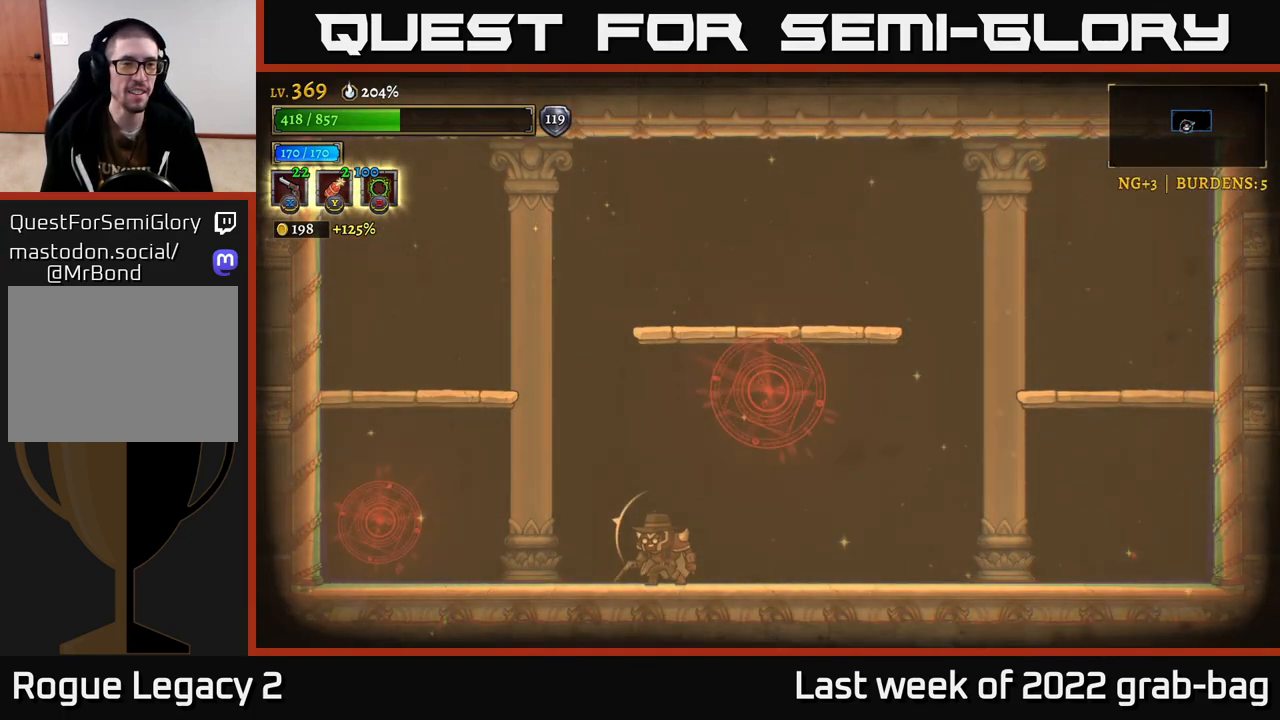
{"buttons": [], "left_stick": "center", "right_stick": "center", "events": []}
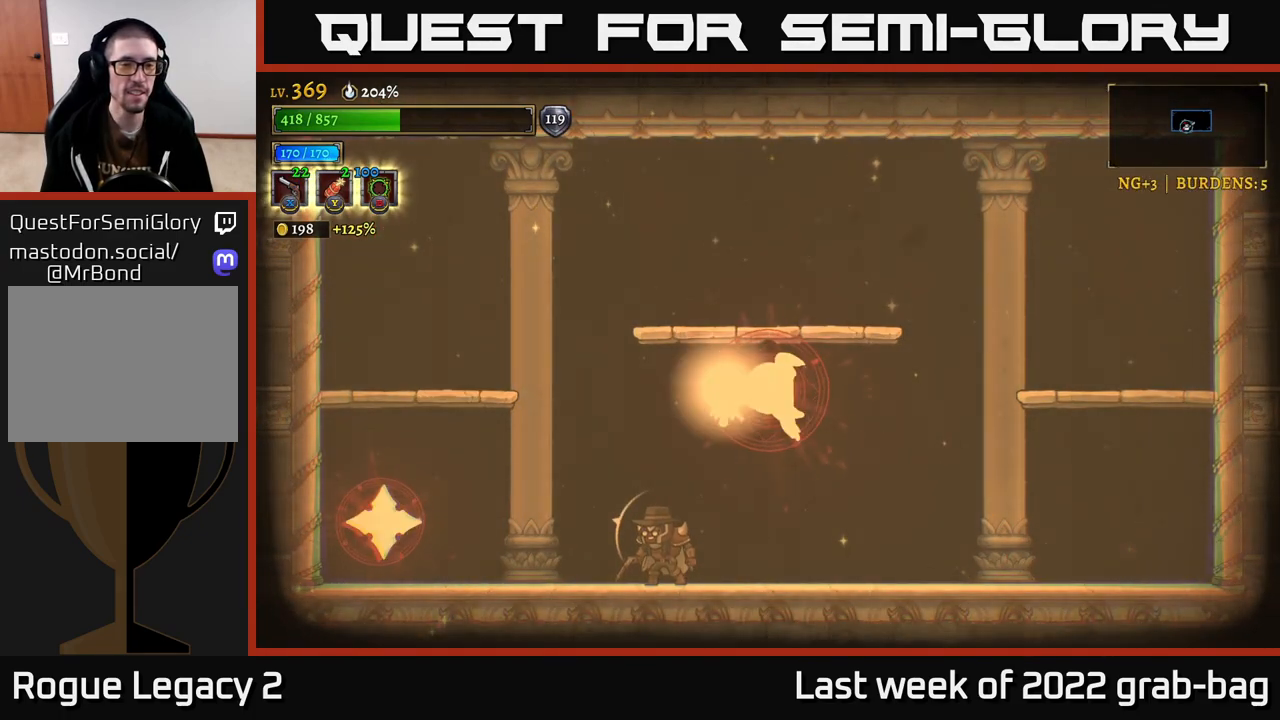
{"buttons": [], "left_stick": "center", "right_stick": "center", "events": [[117, "B", "down"], [183, "B", "up"], [200, "left_stick", "left"], [417, "left_stick", "center"]]}
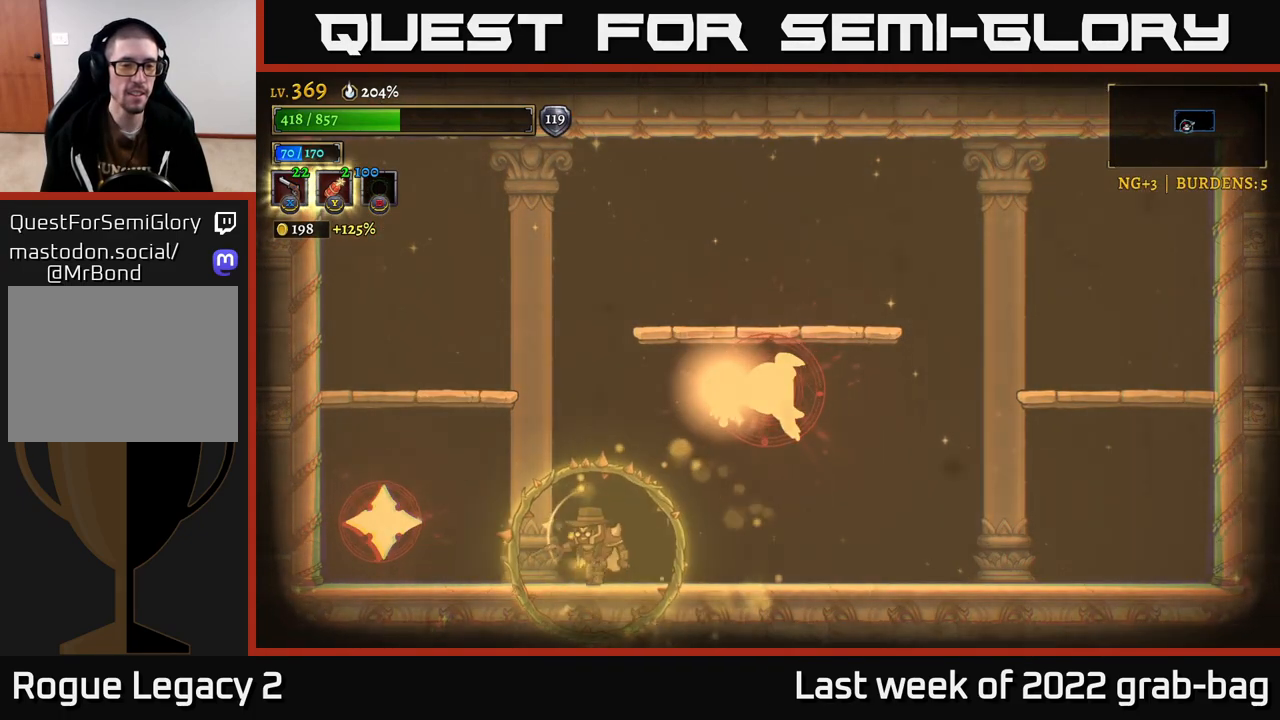
{"buttons": ["X"], "left_stick": "left", "right_stick": "center", "events": [[83, "left_stick", "left"], [200, "X", "down"]]}
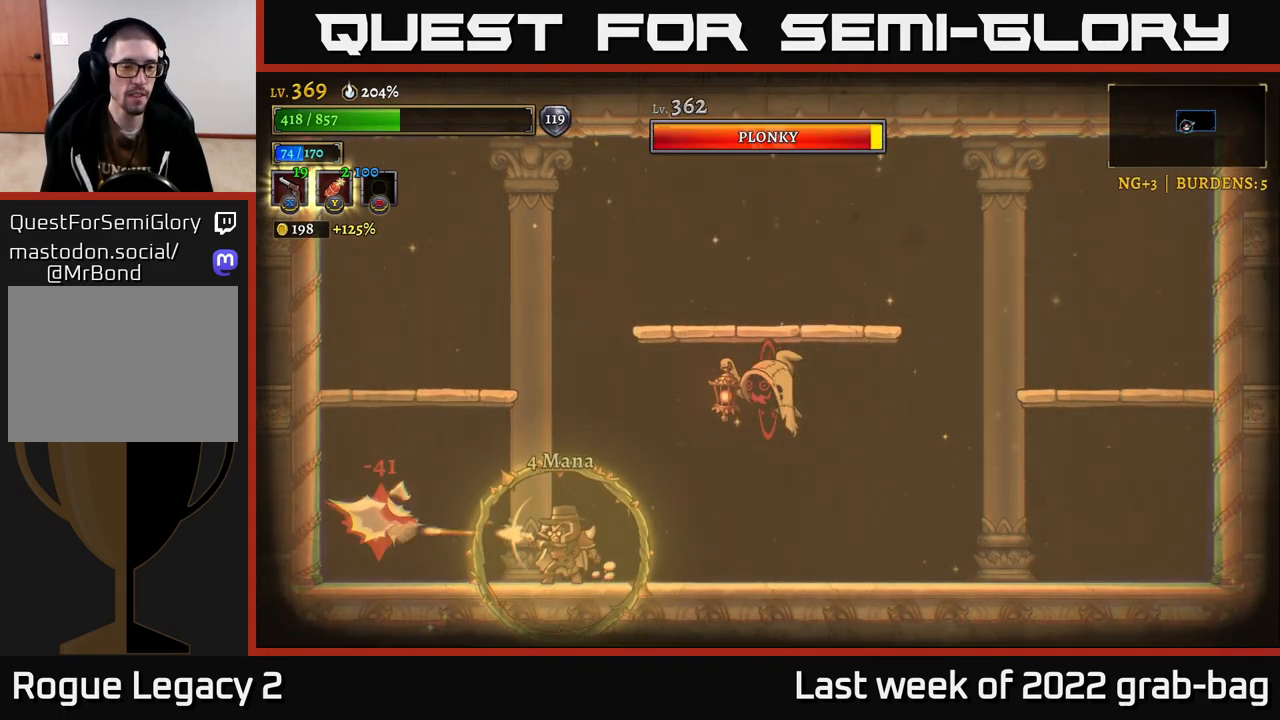
{"buttons": ["X"], "left_stick": "left", "right_stick": "center", "events": []}
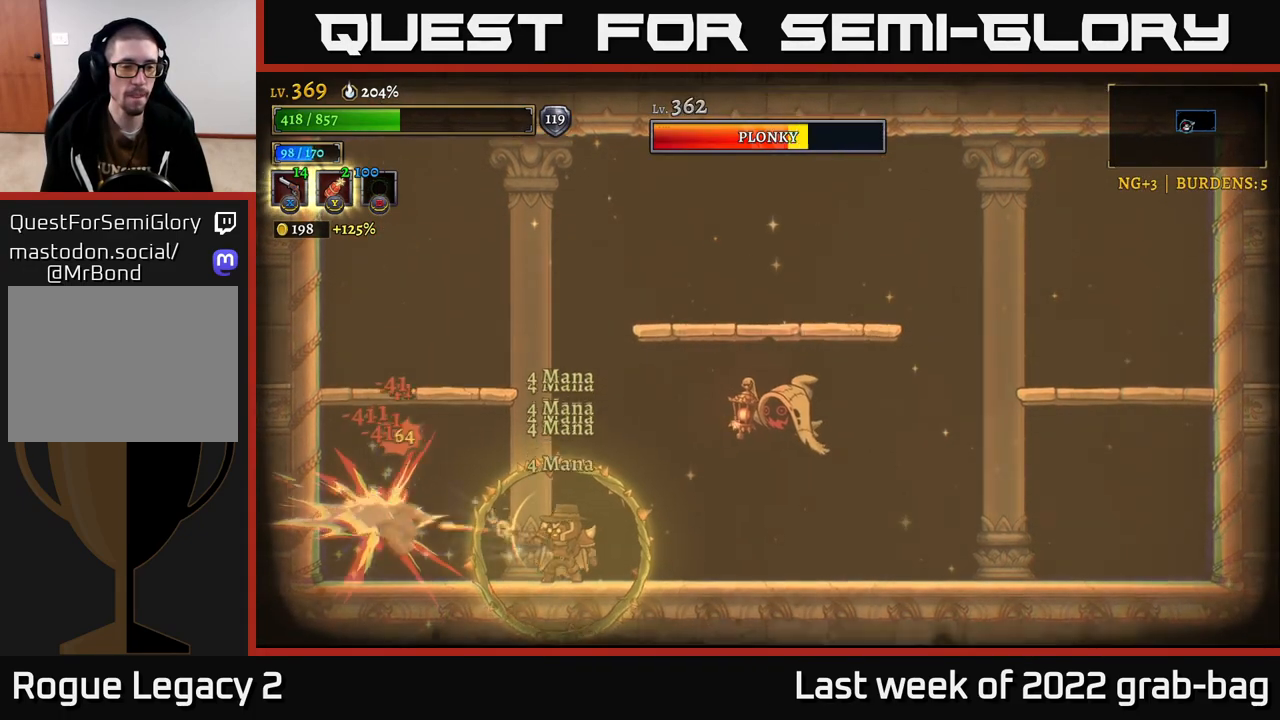
{"buttons": ["X"], "left_stick": "left", "right_stick": "center", "events": []}
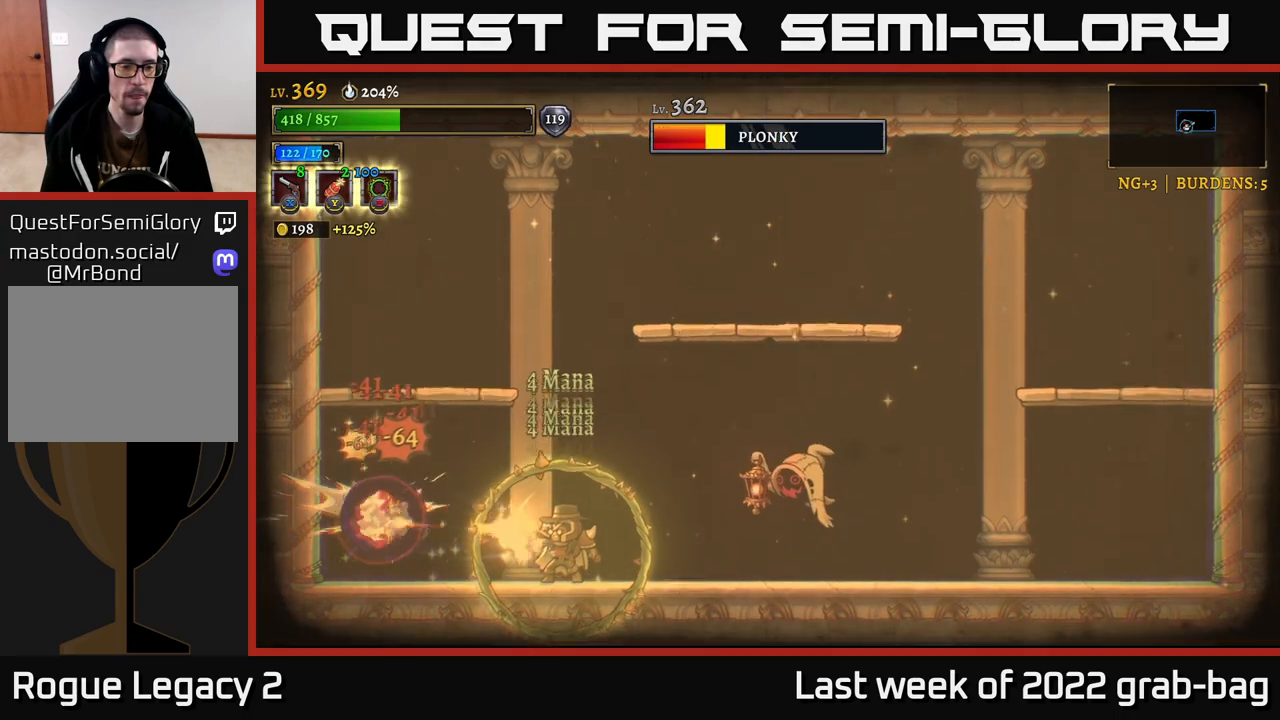
{"buttons": ["X"], "left_stick": "right", "right_stick": "center", "events": [[117, "X", "up"], [133, "left_stick", "right"], [217, "X", "down"]]}
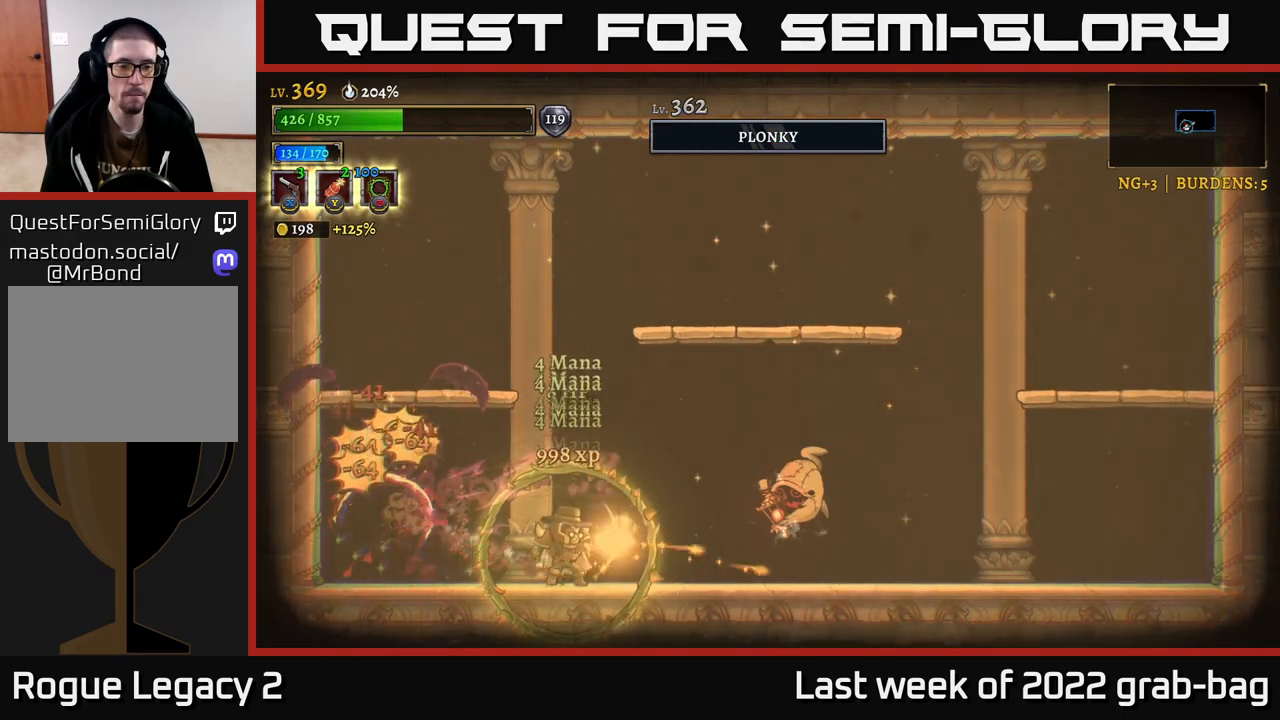
{"buttons": ["X"], "left_stick": "right", "right_stick": "center", "events": []}
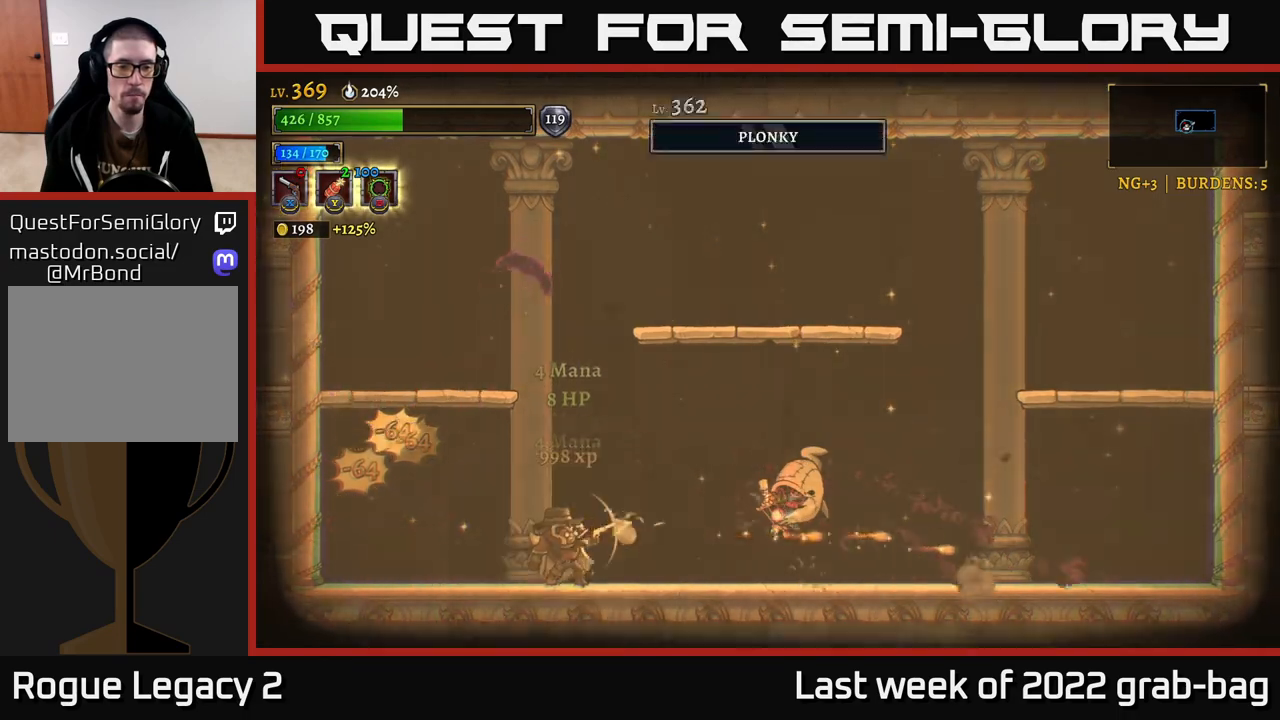
{"buttons": [], "left_stick": "left", "right_stick": "center", "events": [[133, "X", "up"], [167, "left_stick", "up-left"], [200, "R1", "down"], [317, "R1", "up"], [383, "left_stick", "center"], [483, "left_stick", "left"]]}
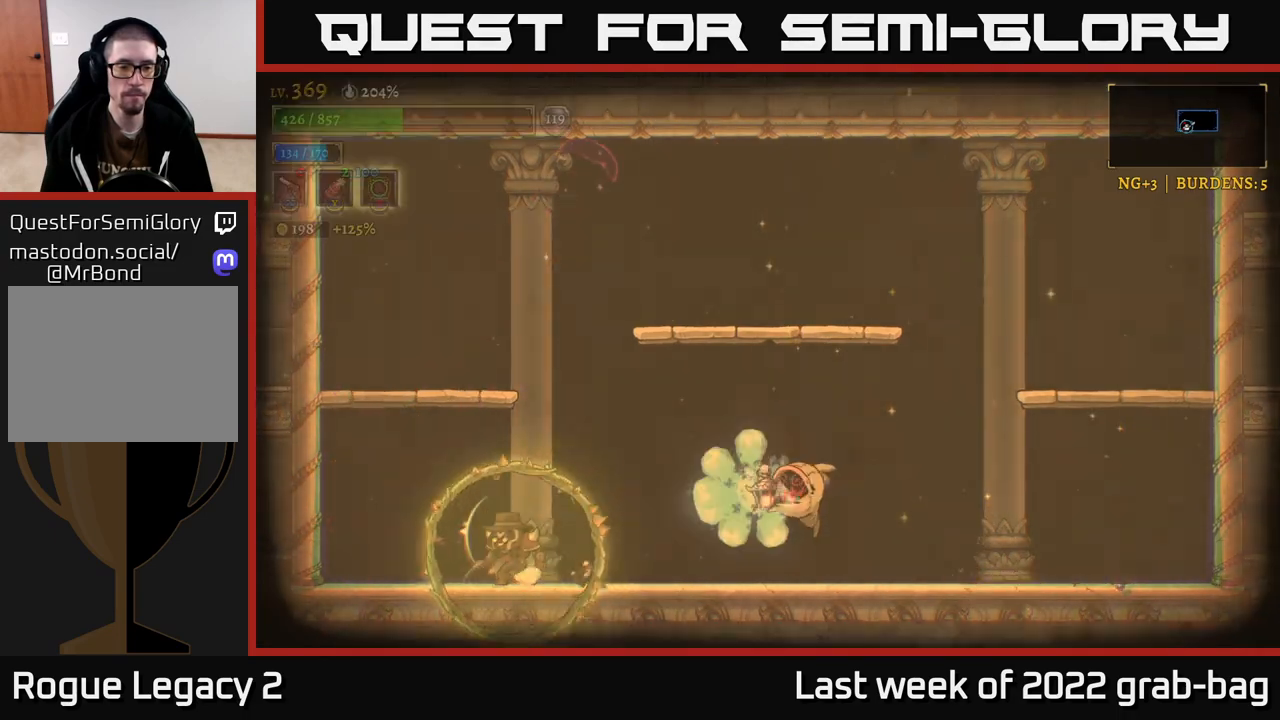
{"buttons": ["A"], "left_stick": "right", "right_stick": "center", "events": [[350, "left_stick", "up-left"], [417, "A", "down"], [467, "left_stick", "right"]]}
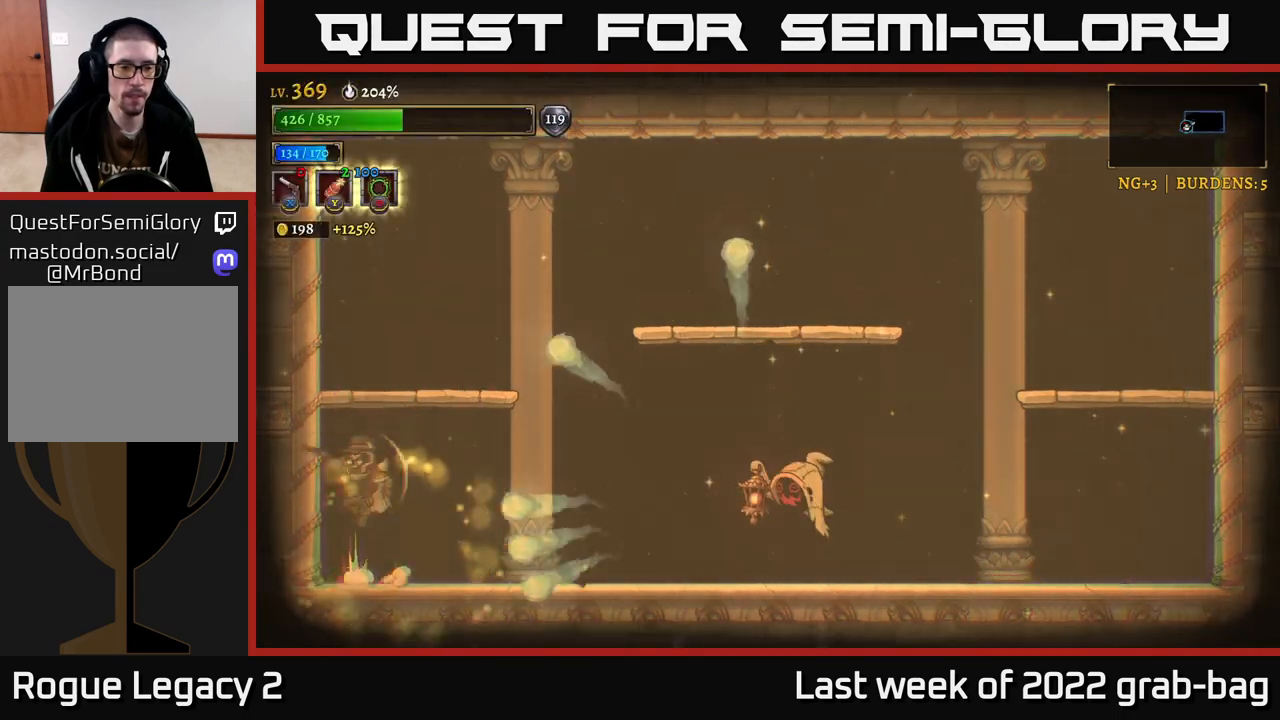
{"buttons": ["X"], "left_stick": "right", "right_stick": "center", "events": [[50, "A", "up"], [383, "X", "down"]]}
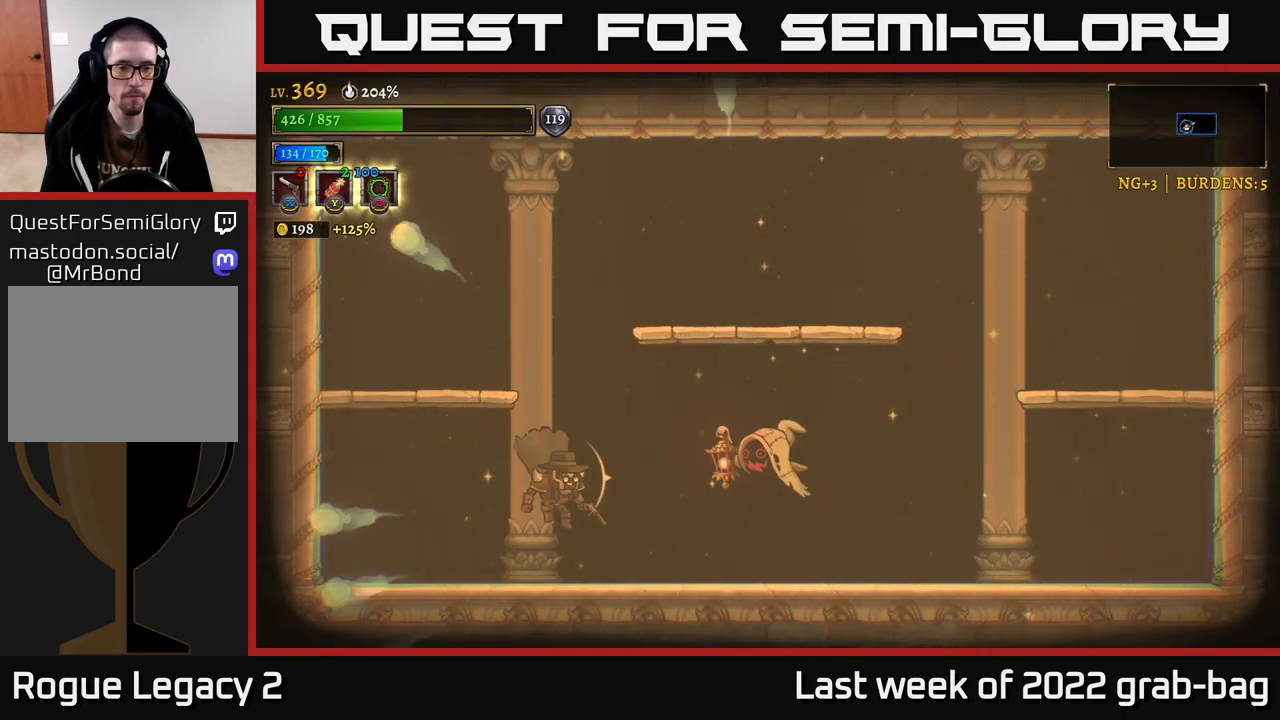
{"buttons": ["X"], "left_stick": "up-right", "right_stick": "center", "events": [[300, "left_stick", "up-right"]]}
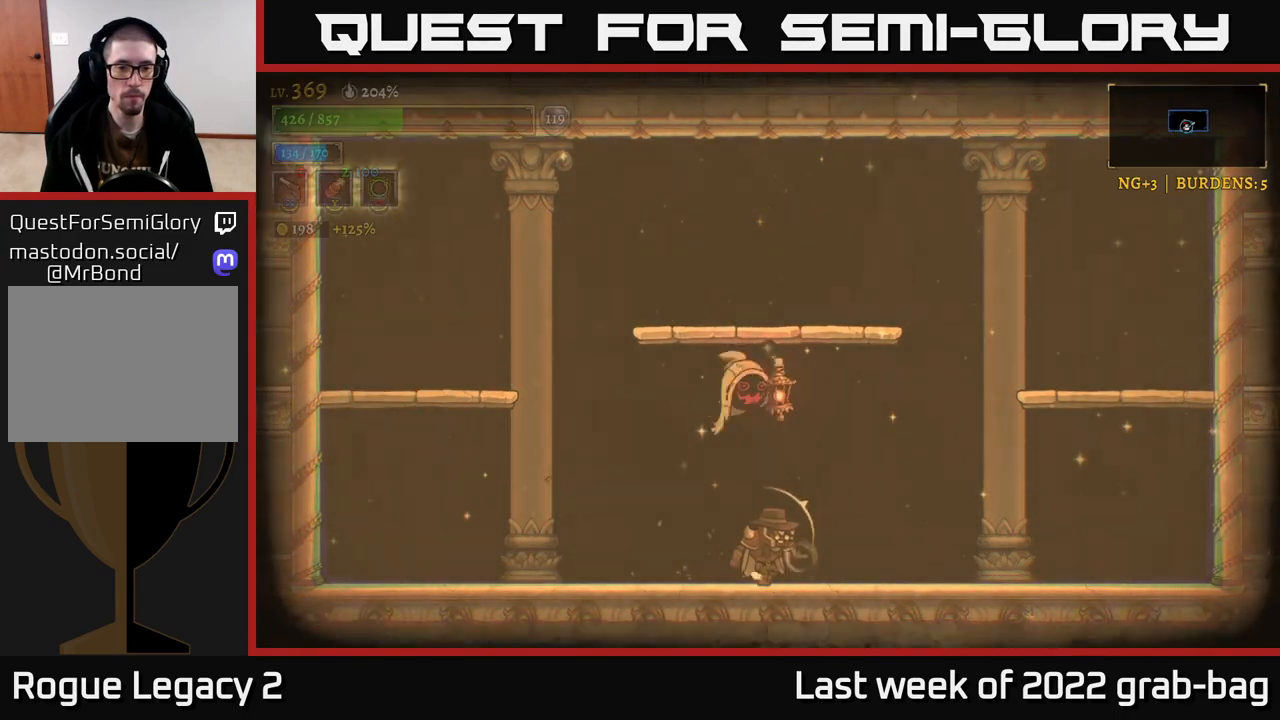
{"buttons": ["X"], "left_stick": "up", "right_stick": "center", "events": [[67, "X", "up"], [150, "left_stick", "up"], [267, "X", "down"]]}
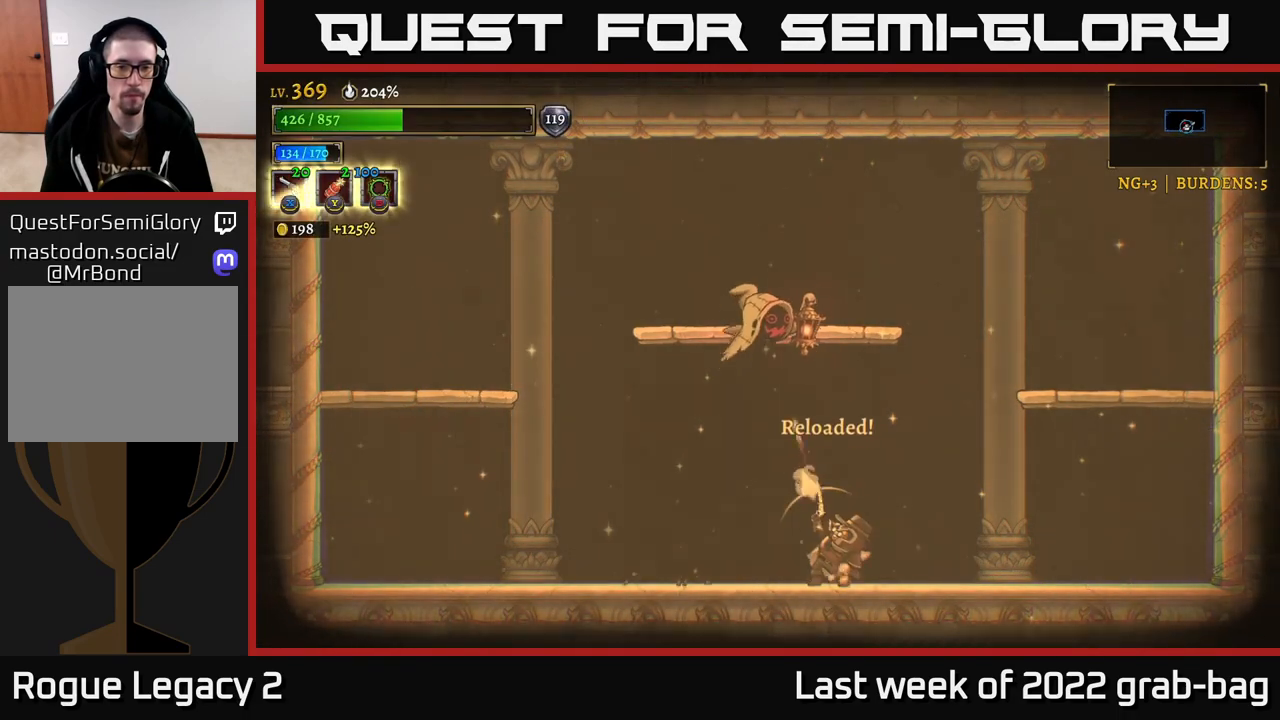
{"buttons": ["X"], "left_stick": "up", "right_stick": "center", "events": []}
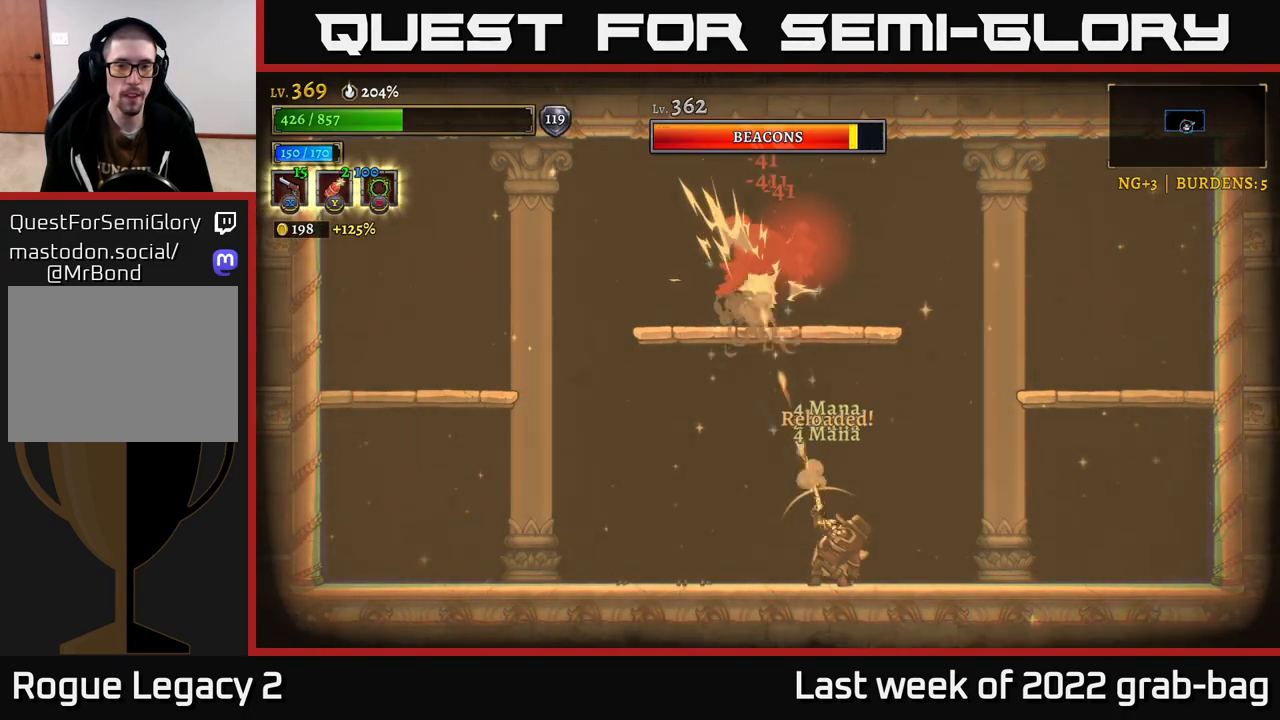
{"buttons": ["X"], "left_stick": "up", "right_stick": "center", "events": []}
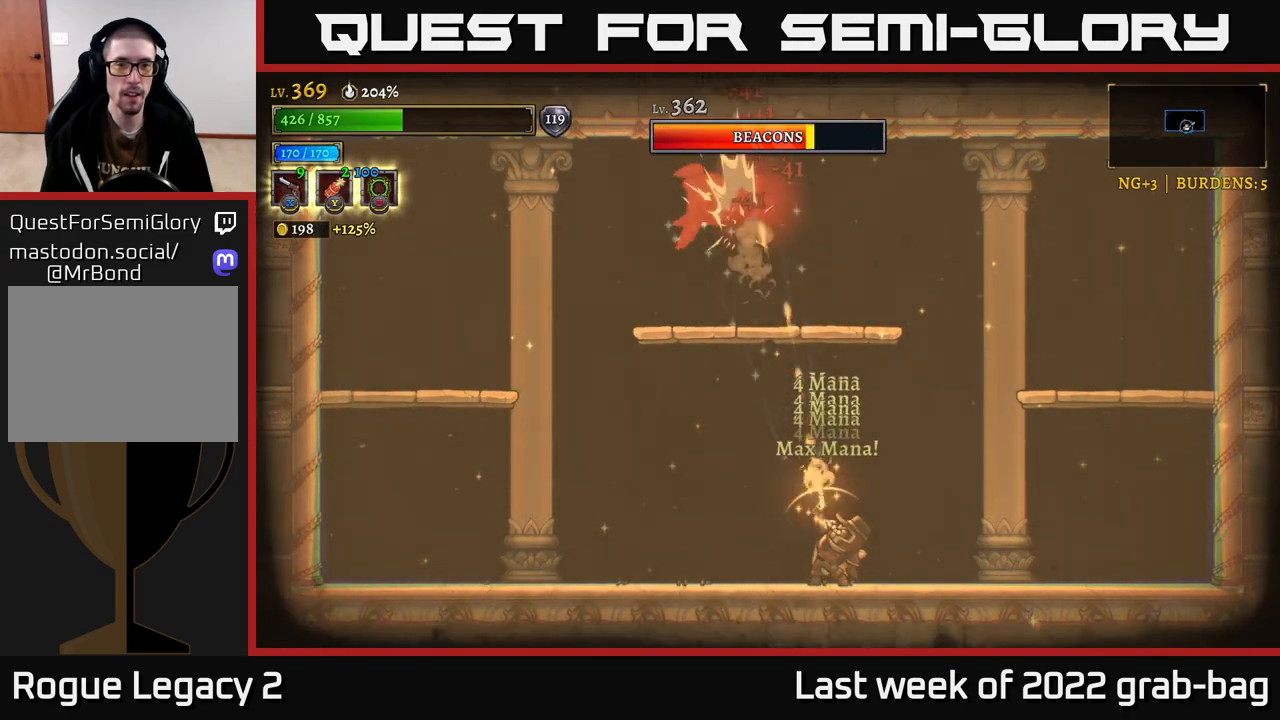
{"buttons": ["X"], "left_stick": "up-left", "right_stick": "center", "events": [[183, "left_stick", "up-left"]]}
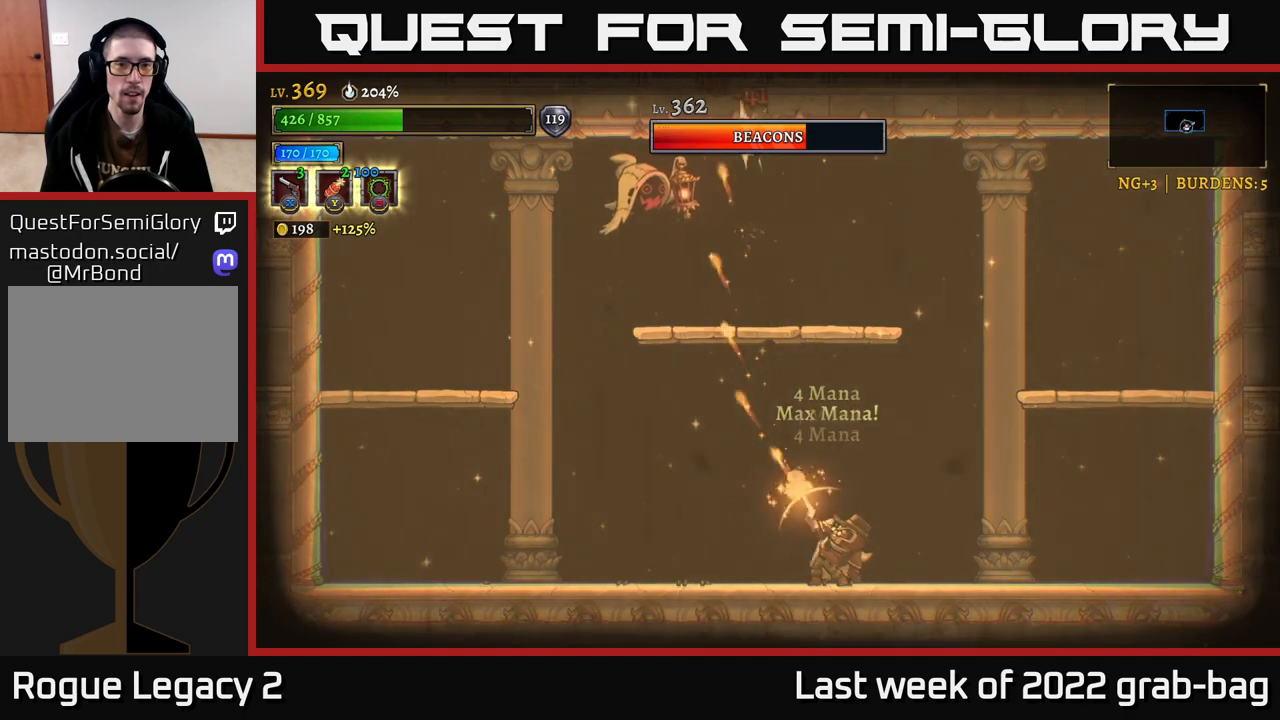
{"buttons": ["X"], "left_stick": "up-left", "right_stick": "center", "events": []}
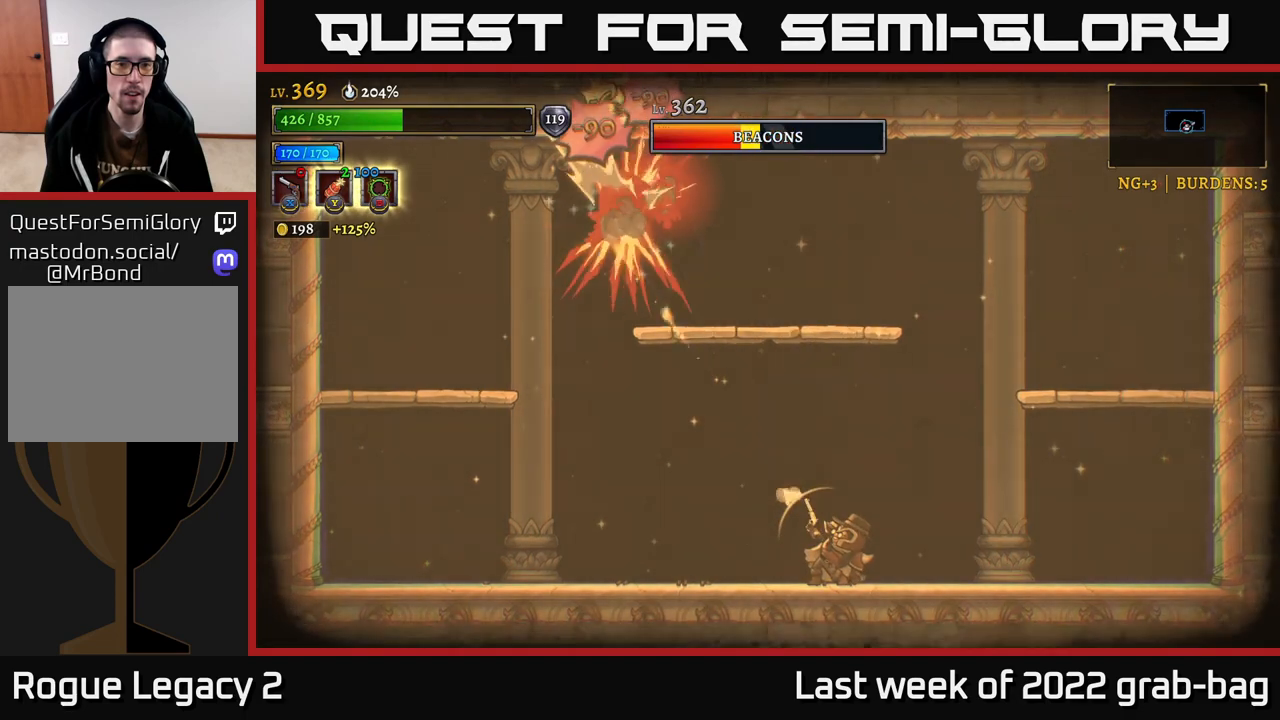
{"buttons": [], "left_stick": "up-right", "right_stick": "center", "events": [[33, "X", "up"], [150, "left_stick", "up-right"], [200, "R1", "down"], [300, "R1", "up"], [383, "R1", "down"], [483, "R1", "up"]]}
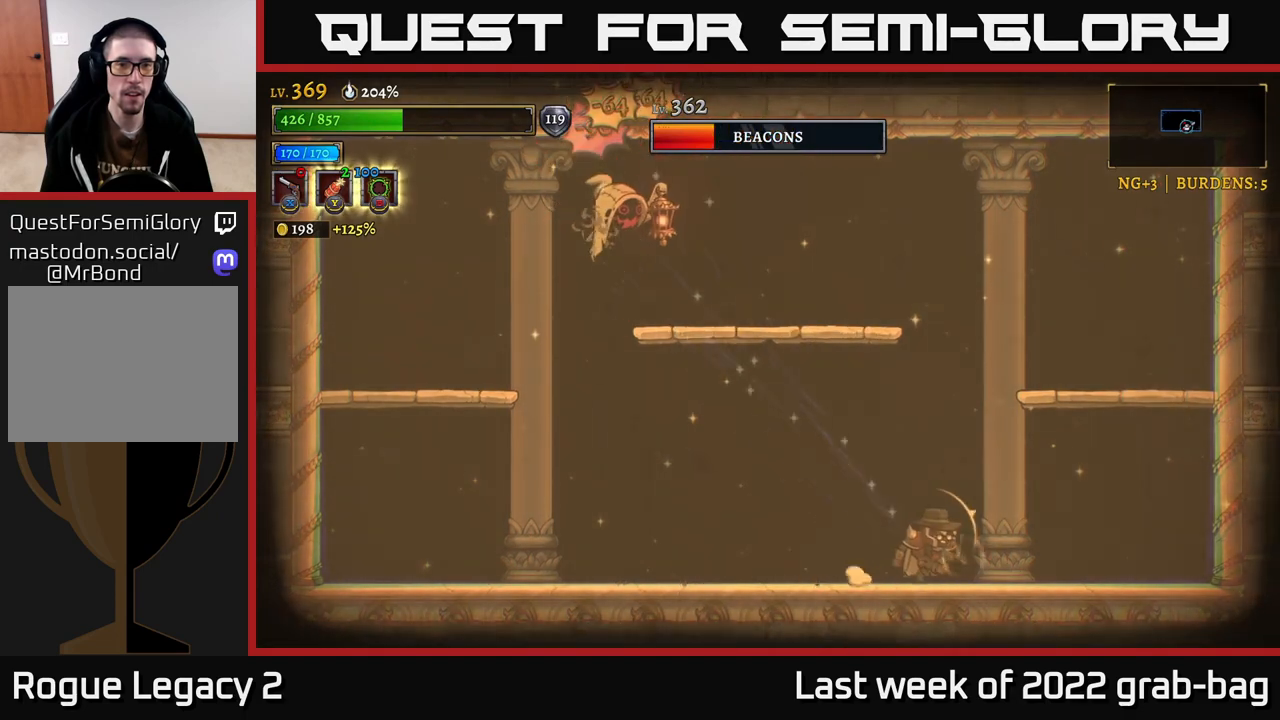
{"buttons": [], "left_stick": "left", "right_stick": "center", "events": [[50, "R1", "down"], [100, "left_stick", "center"], [150, "R1", "up"], [350, "left_stick", "left"]]}
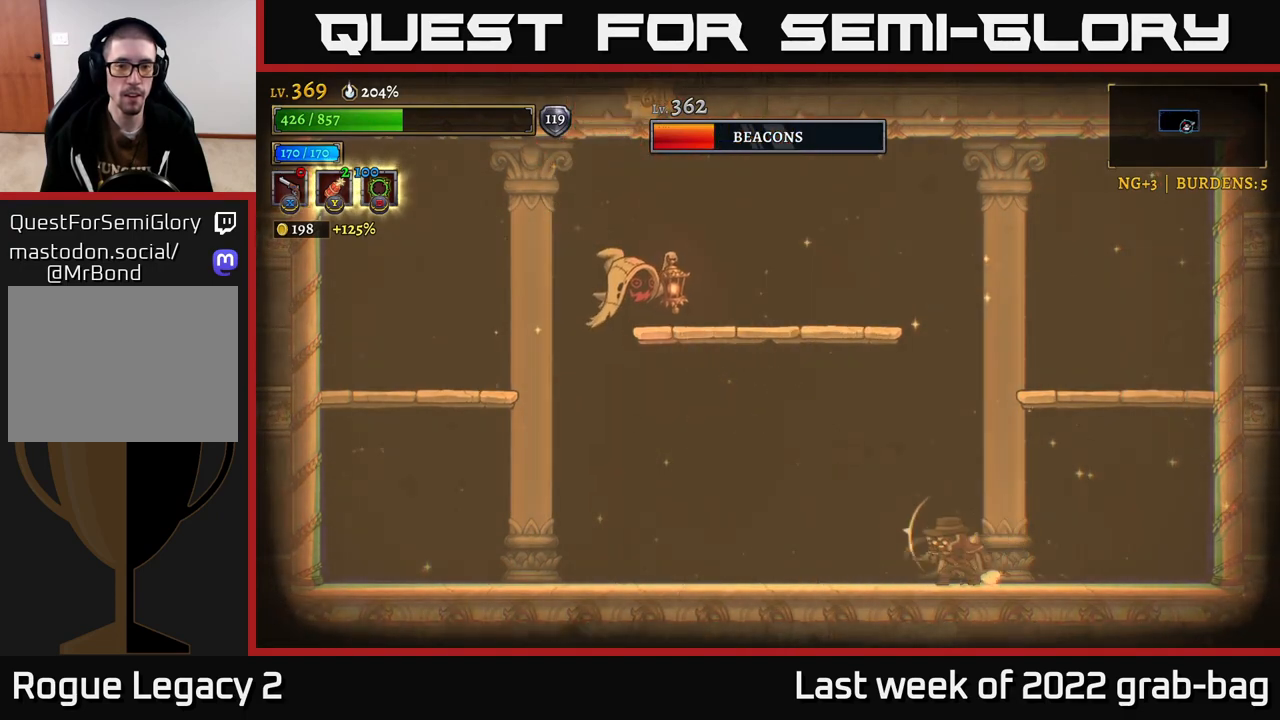
{"buttons": ["X"], "left_stick": "up-left", "right_stick": "center", "events": [[33, "left_stick", "up-left"], [183, "X", "down"]]}
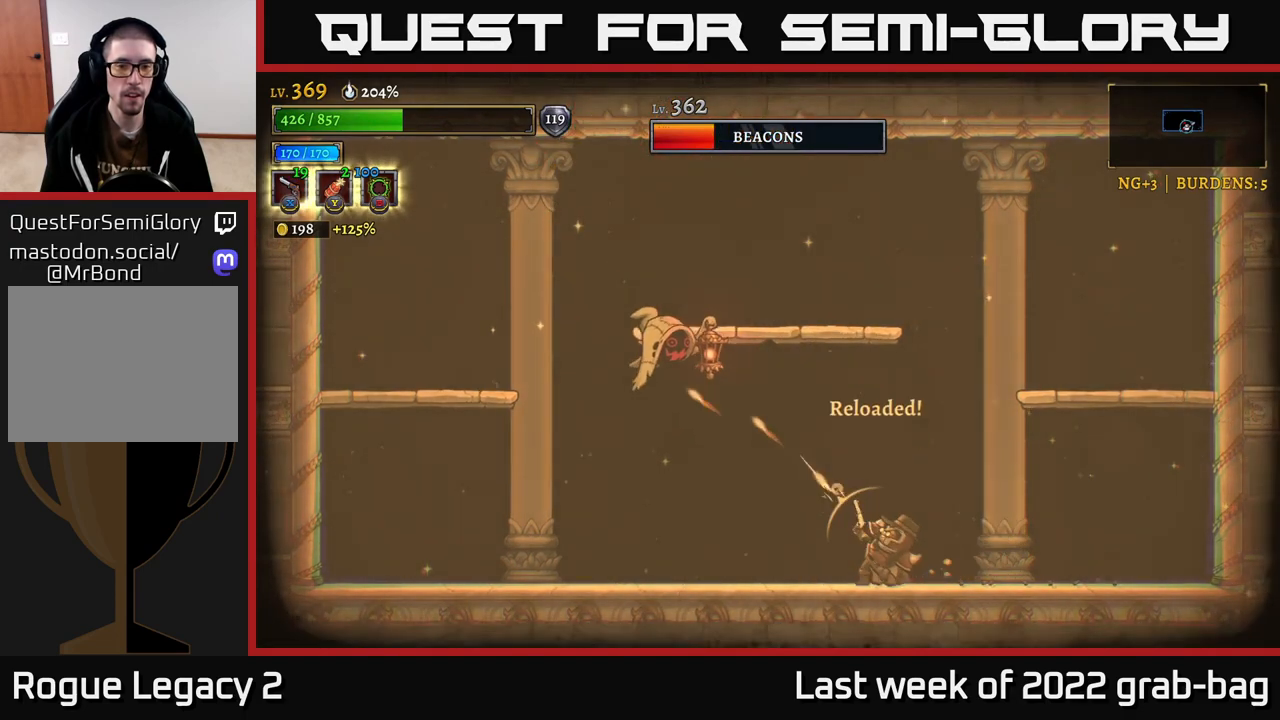
{"buttons": ["X"], "left_stick": "up-left", "right_stick": "center", "events": []}
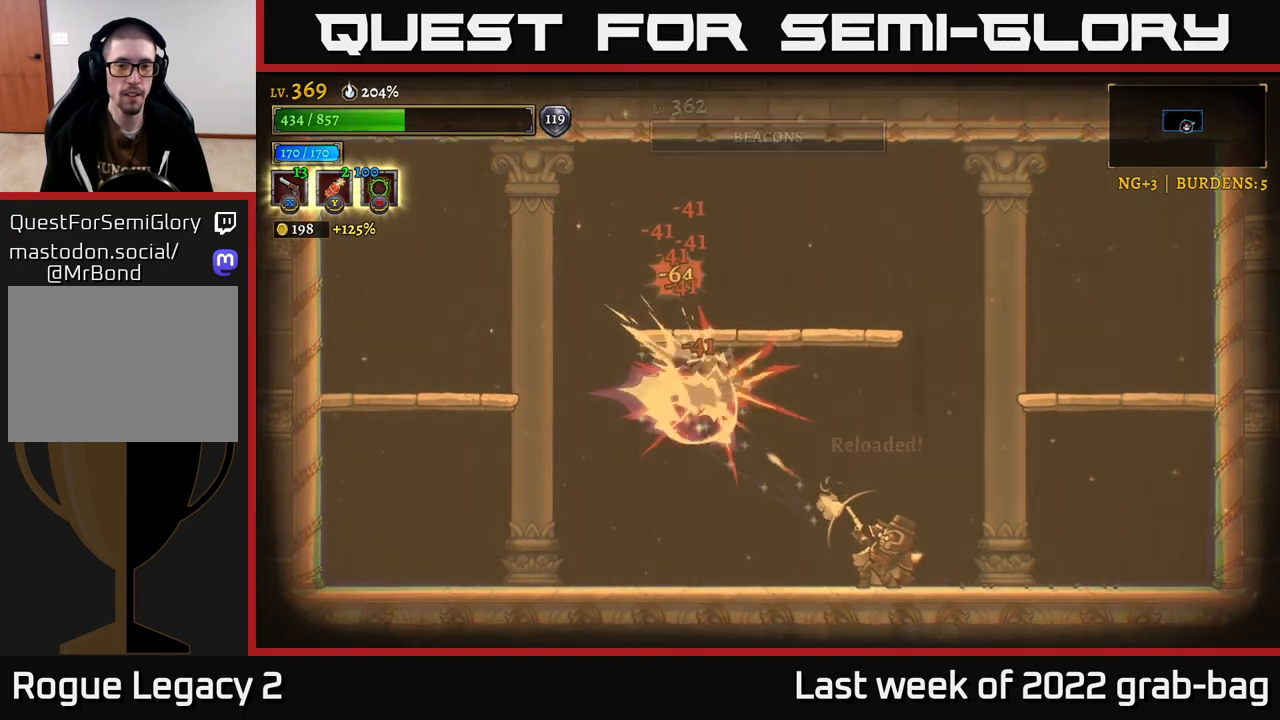
{"buttons": ["R1"], "left_stick": "center", "right_stick": "center", "events": [[233, "X", "up"], [300, "left_stick", "center"], [433, "R1", "down"]]}
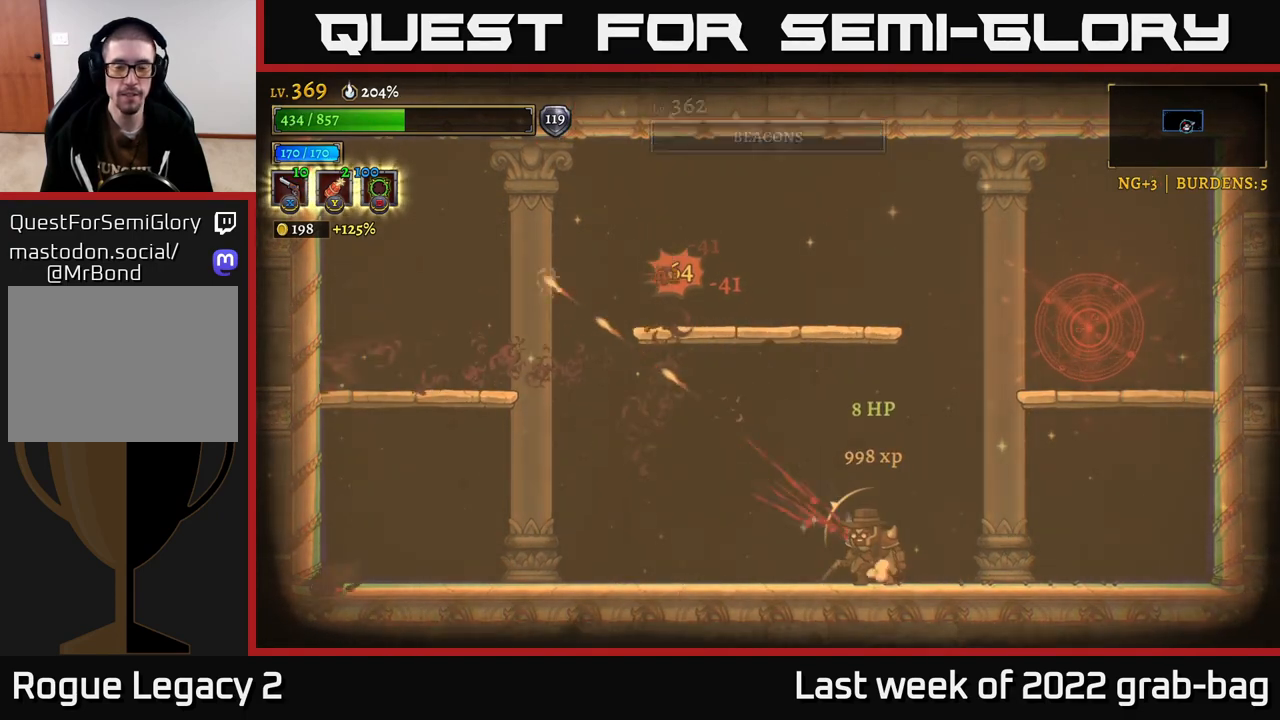
{"buttons": [], "left_stick": "up-right", "right_stick": "center", "events": [[50, "R1", "up"], [317, "left_stick", "up-right"]]}
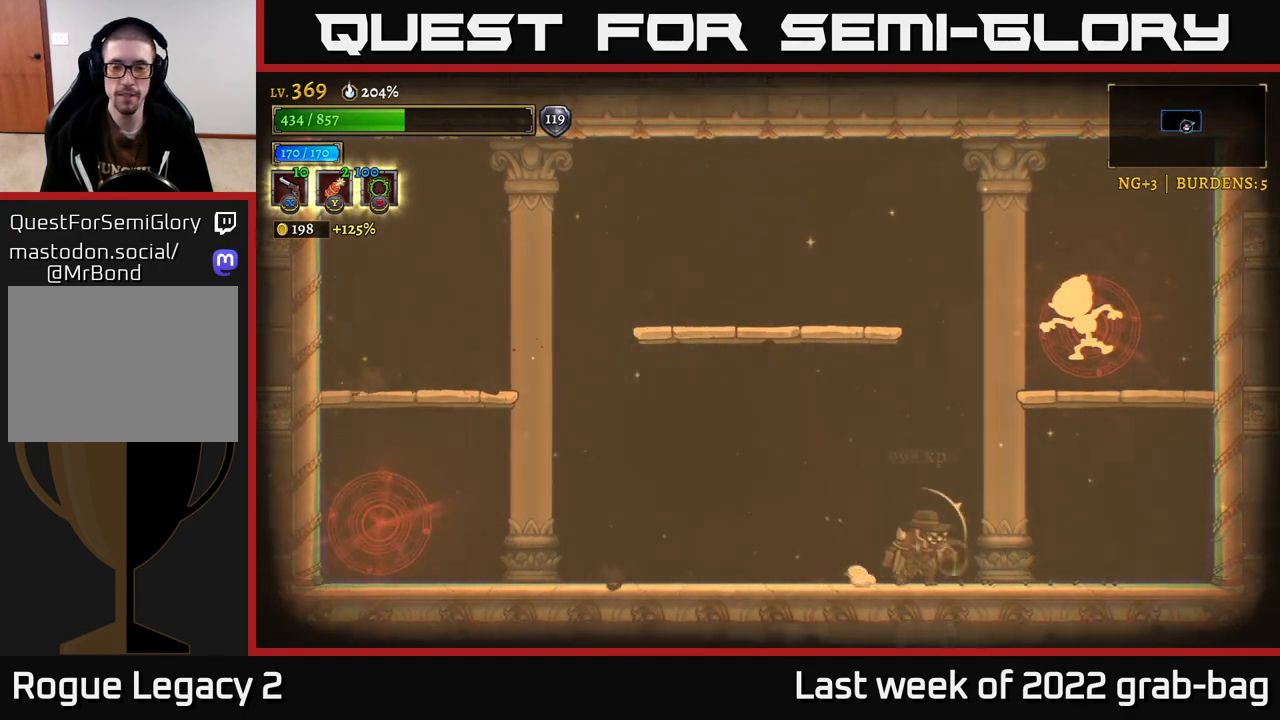
{"buttons": ["X"], "left_stick": "up-right", "right_stick": "center", "events": [[50, "X", "down"]]}
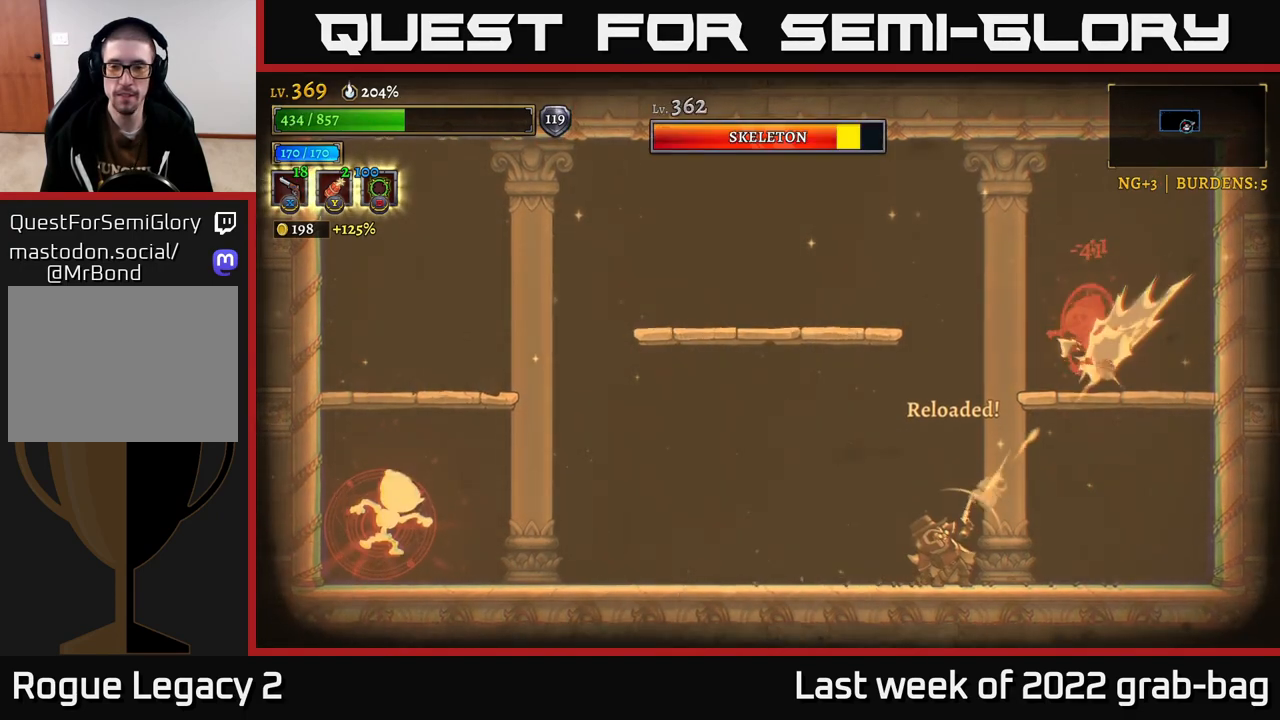
{"buttons": ["X"], "left_stick": "up-right", "right_stick": "center", "events": []}
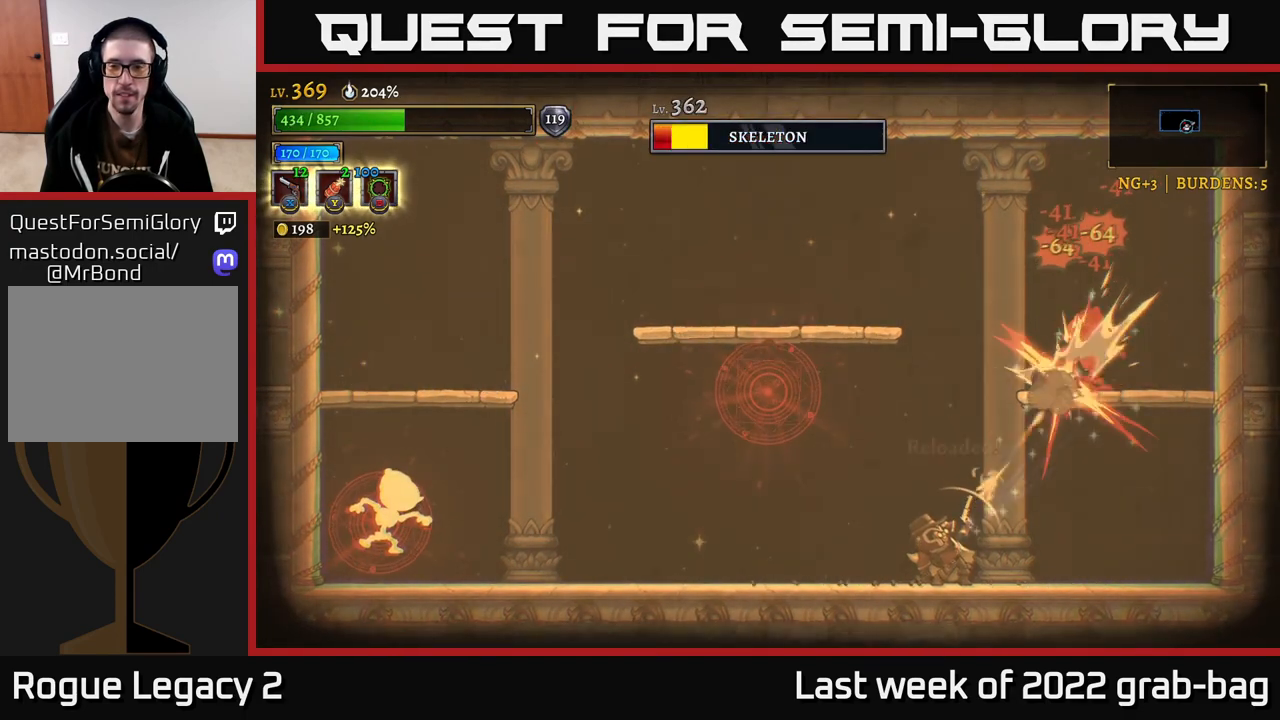
{"buttons": [], "left_stick": "up-left", "right_stick": "center", "events": [[267, "X", "up"], [333, "left_stick", "up-left"]]}
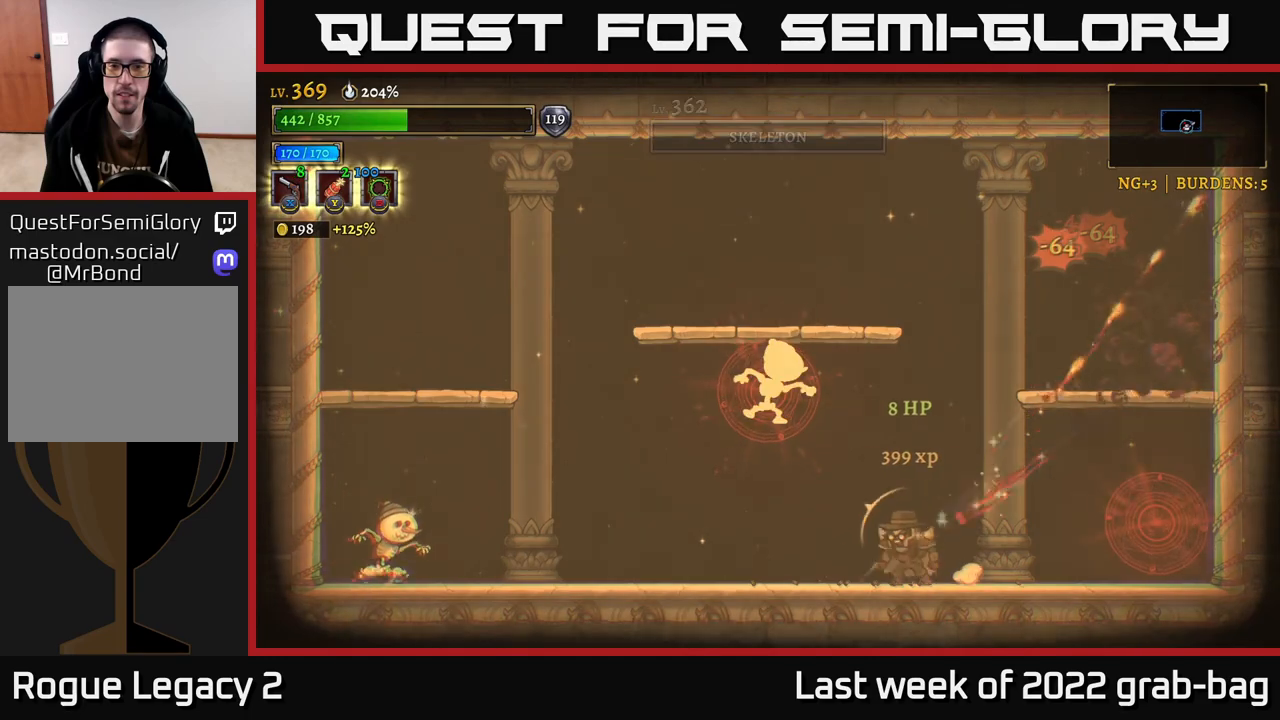
{"buttons": ["X"], "left_stick": "up-left", "right_stick": "center", "events": [[33, "X", "down"]]}